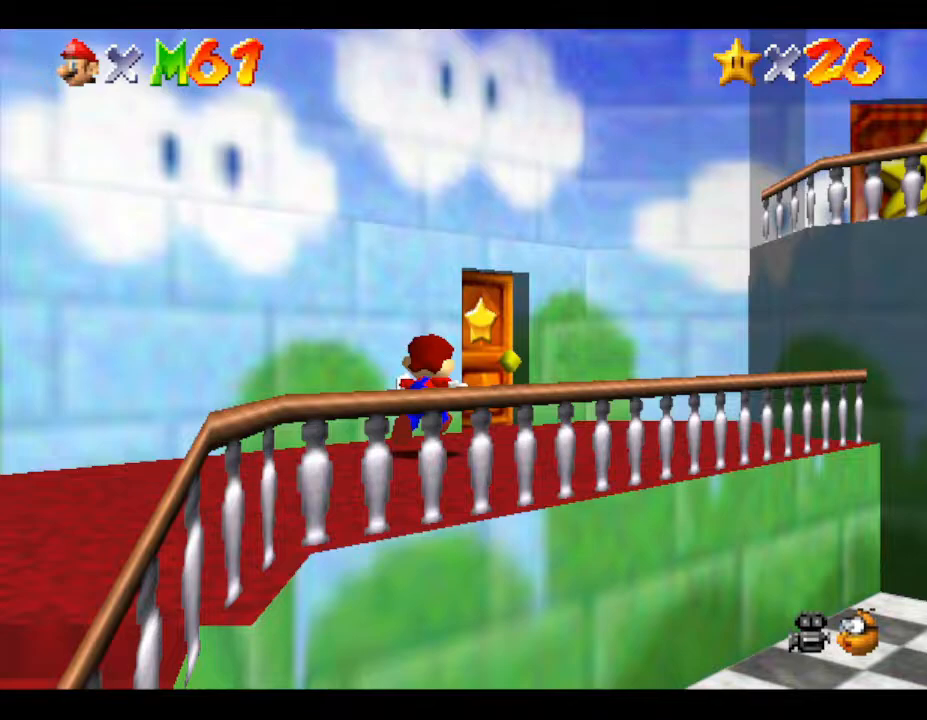
Gameplay with a controller (Nintendo layout); each line is a JSON object with the inputs held at the frame after it. "events" lists button and stick changes between this image and that frame as [ms after this image, input, new state], when the widget could be followed in between. Not read: L3 R3.
{"buttons": [], "left_stick": "up", "events": [[33, "left_stick", "up"]]}
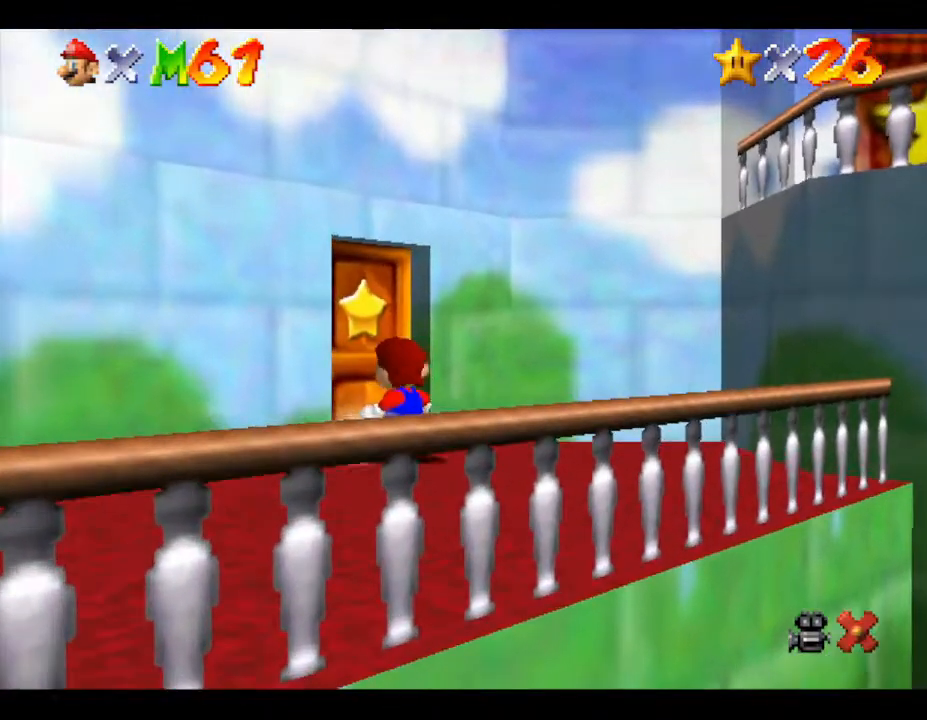
{"buttons": [], "left_stick": "up", "events": []}
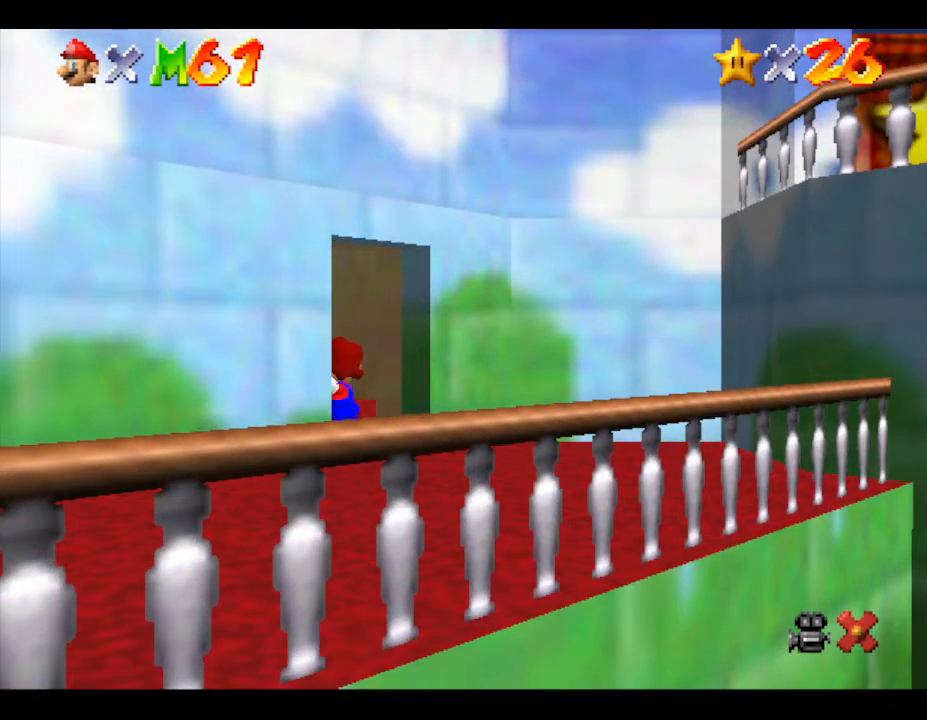
{"buttons": [], "left_stick": "center", "events": [[150, "left_stick", "center"]]}
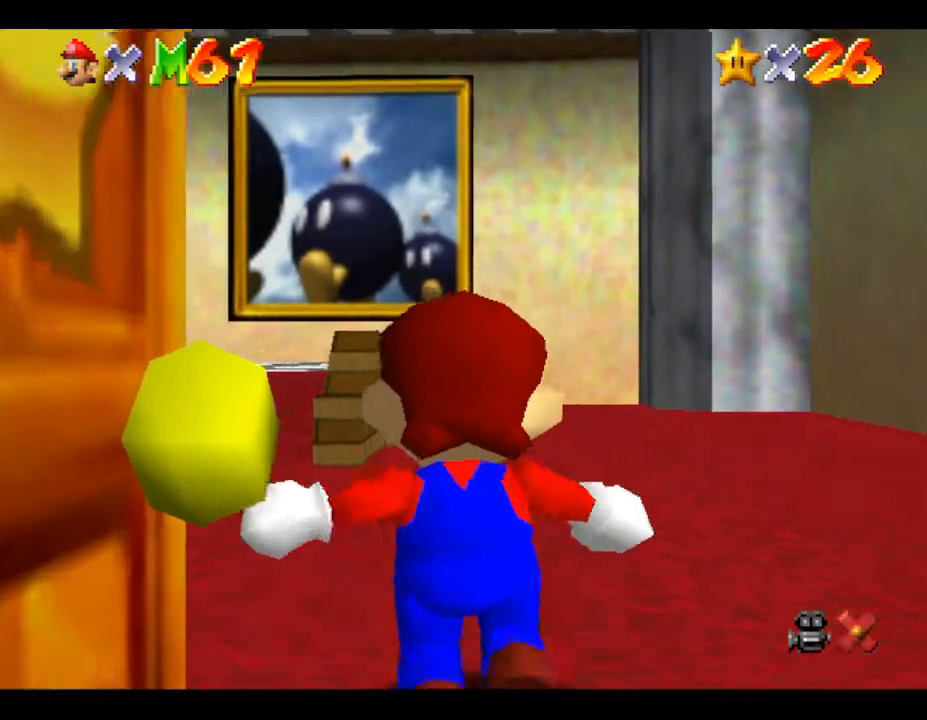
{"buttons": [], "left_stick": "up", "events": [[150, "left_stick", "up"]]}
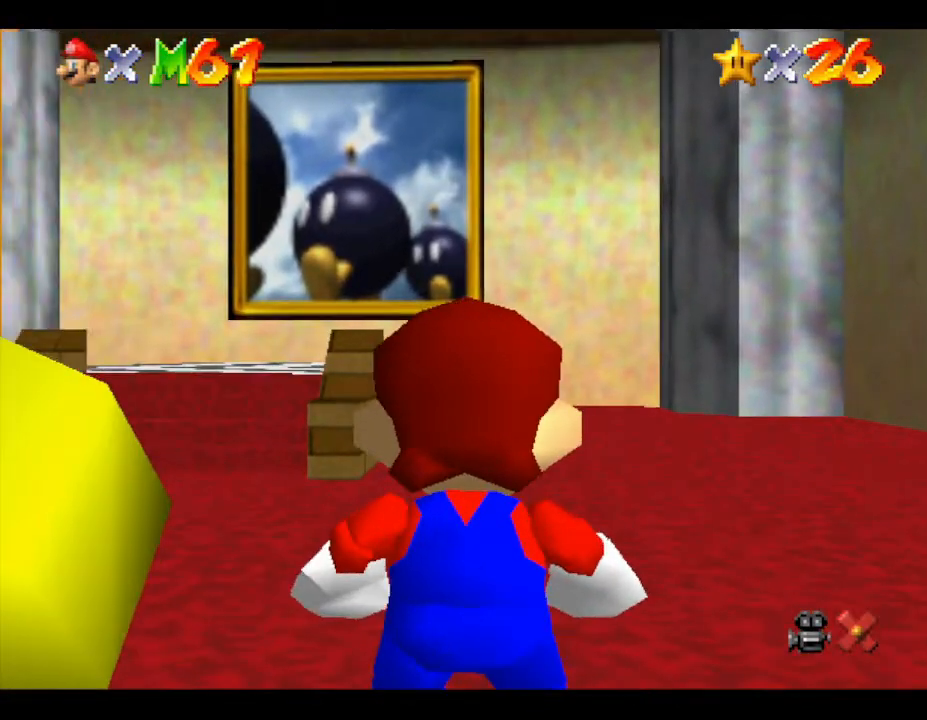
{"buttons": [], "left_stick": "up", "events": []}
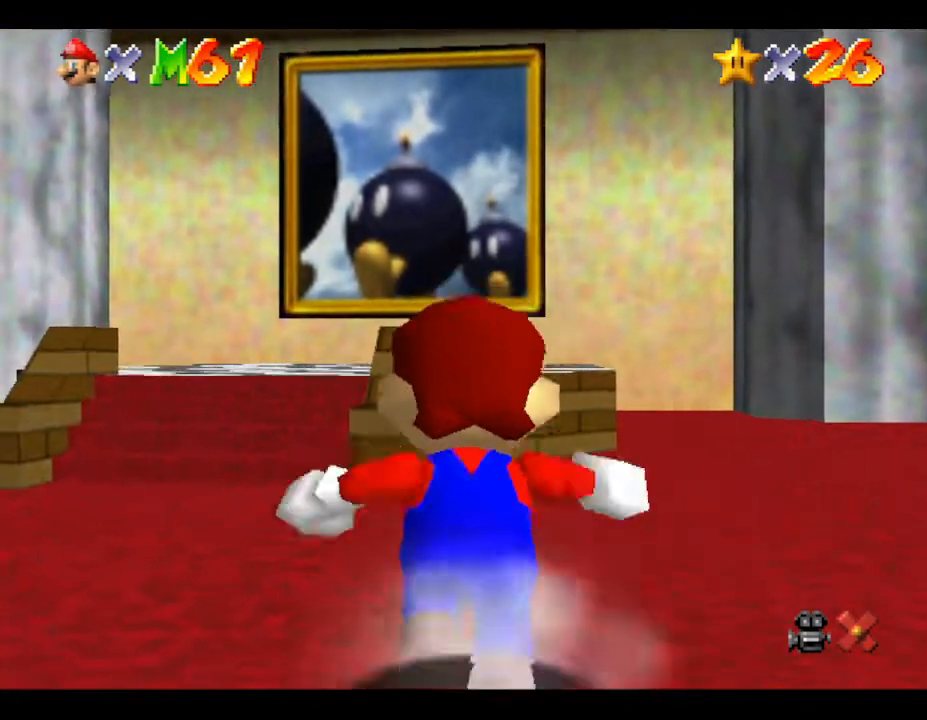
{"buttons": ["A"], "left_stick": "up", "events": [[433, "A", "down"]]}
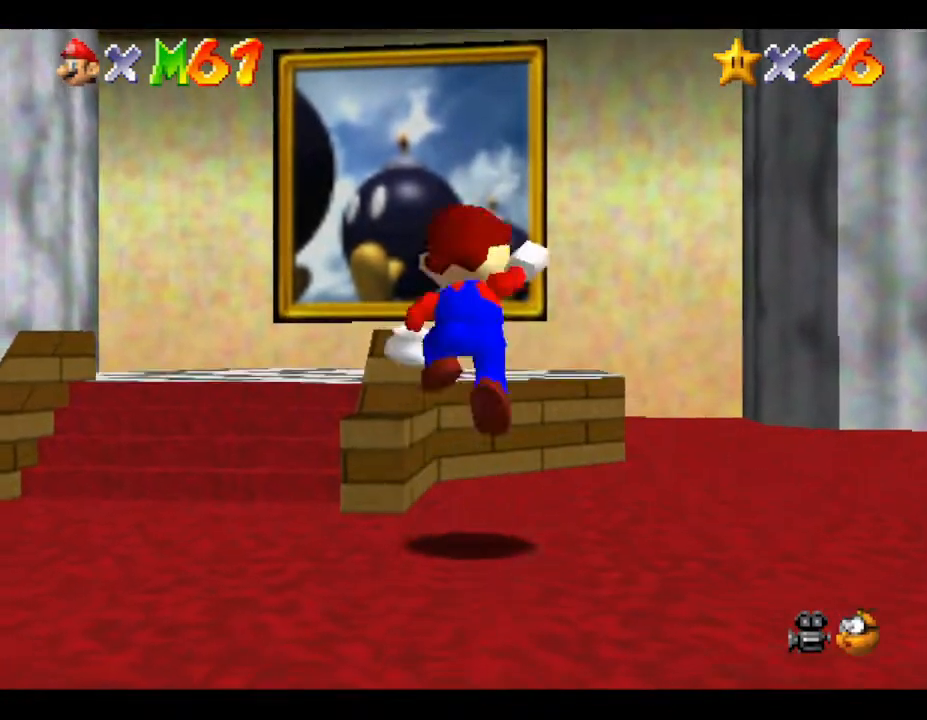
{"buttons": ["A"], "left_stick": "up", "events": []}
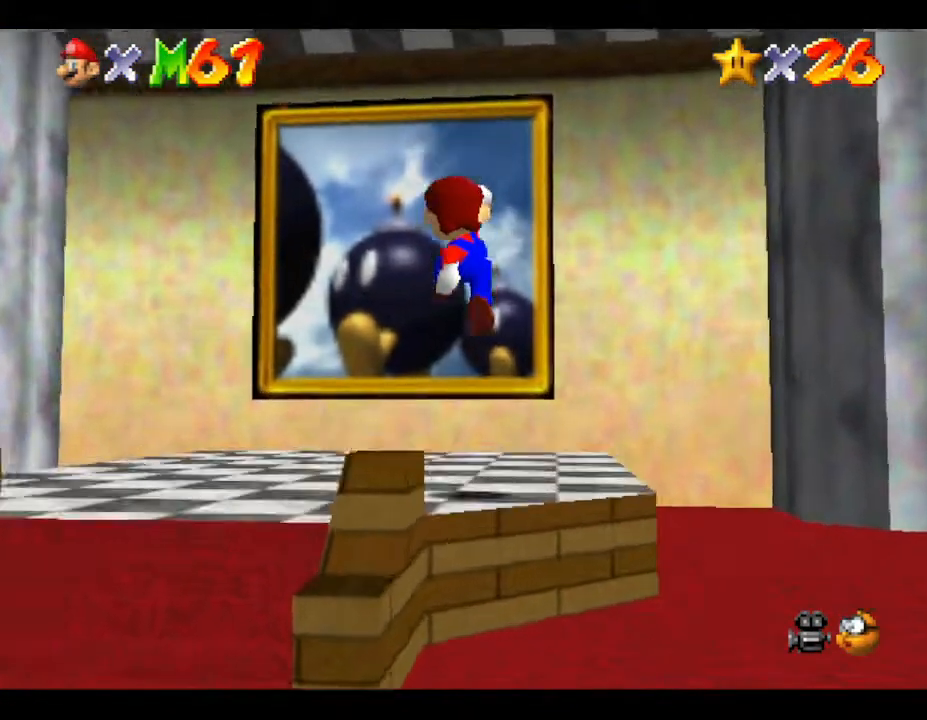
{"buttons": ["A"], "left_stick": "up", "events": [[50, "A", "up"], [467, "A", "down"]]}
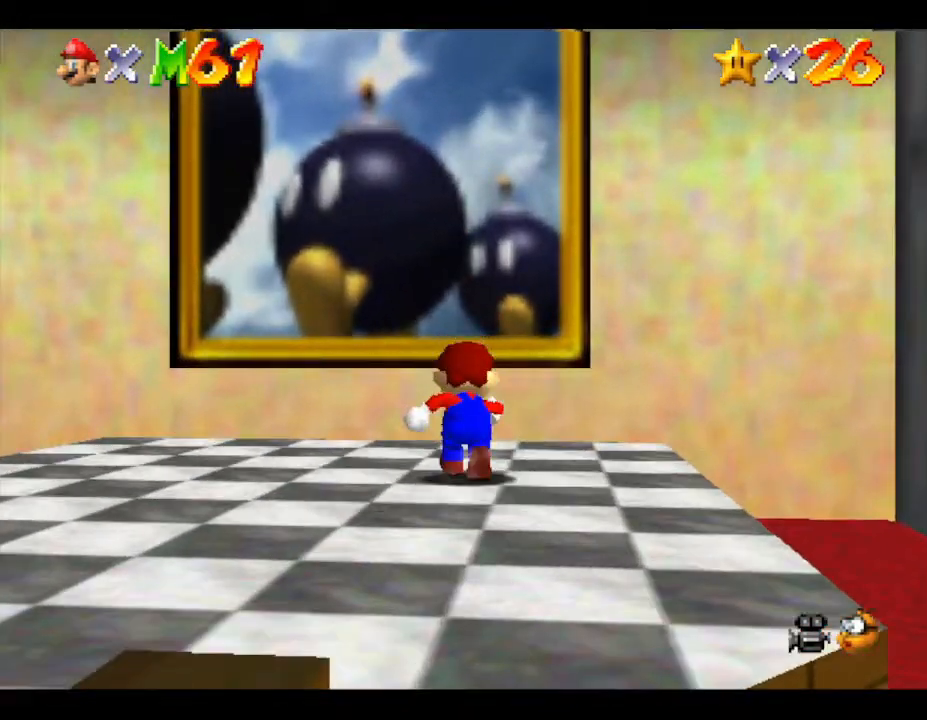
{"buttons": ["A", "B"], "left_stick": "up", "events": [[333, "B", "down"]]}
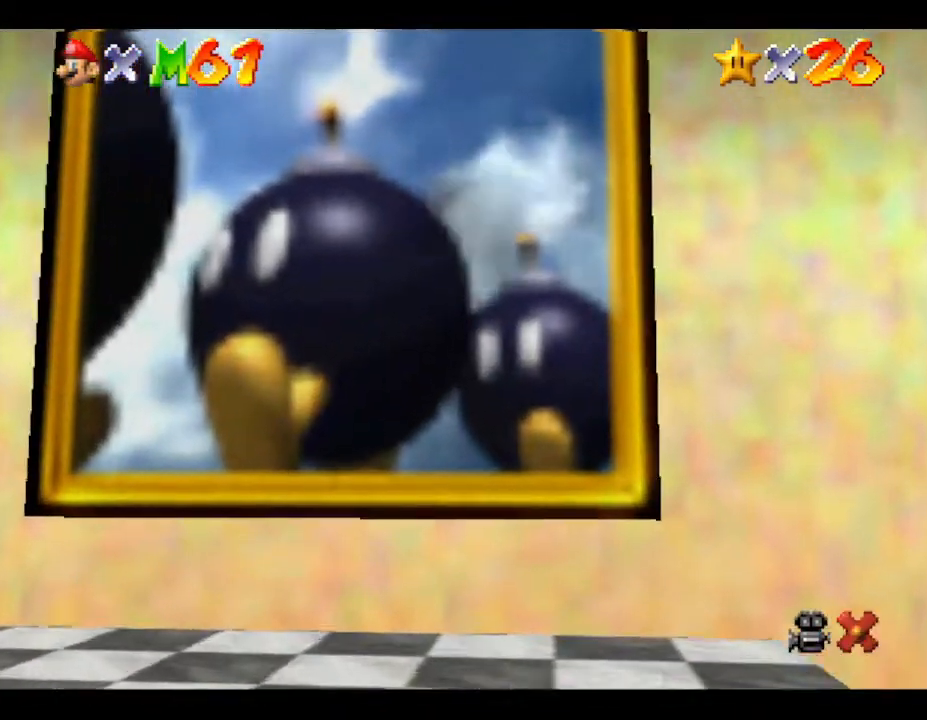
{"buttons": [], "left_stick": "center", "events": [[233, "A", "up"], [283, "B", "up"], [283, "left_stick", "center"]]}
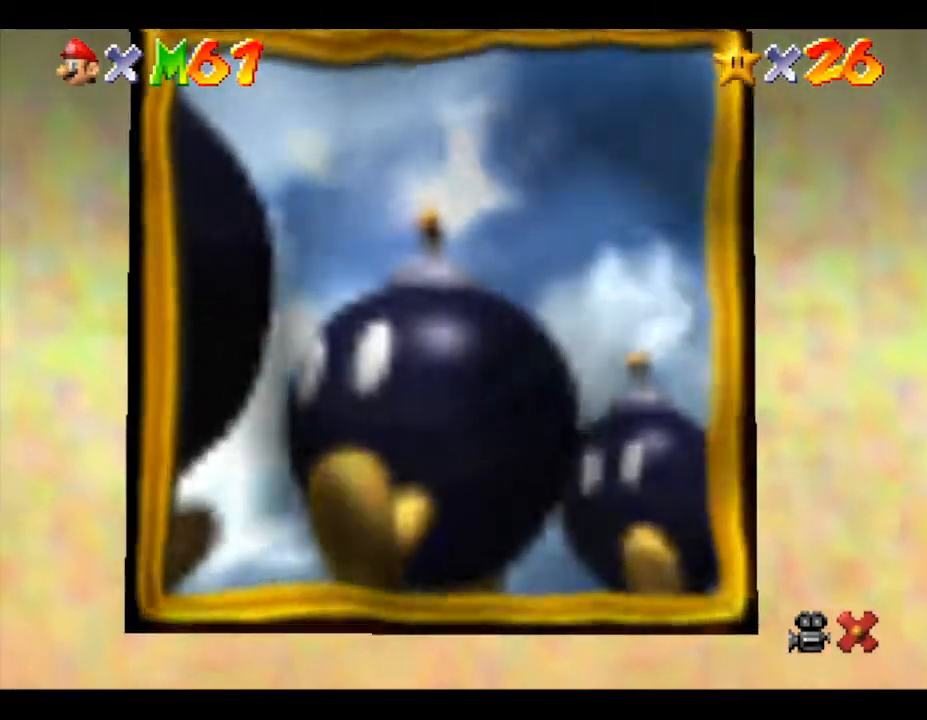
{"buttons": [], "left_stick": "center", "events": []}
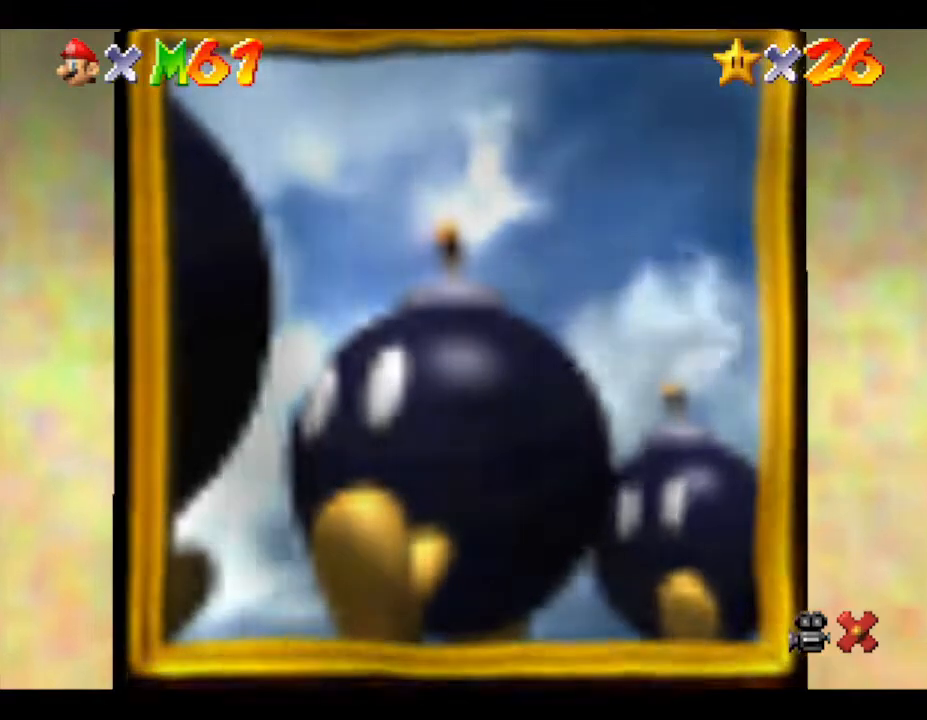
{"buttons": [], "left_stick": "center", "events": []}
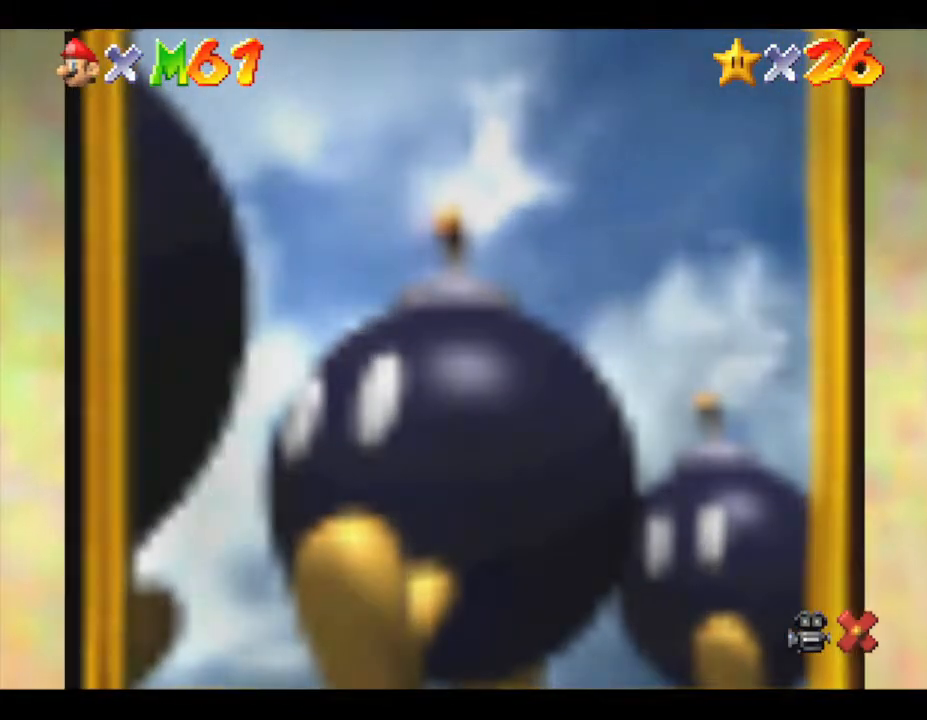
{"buttons": [], "left_stick": "center", "events": []}
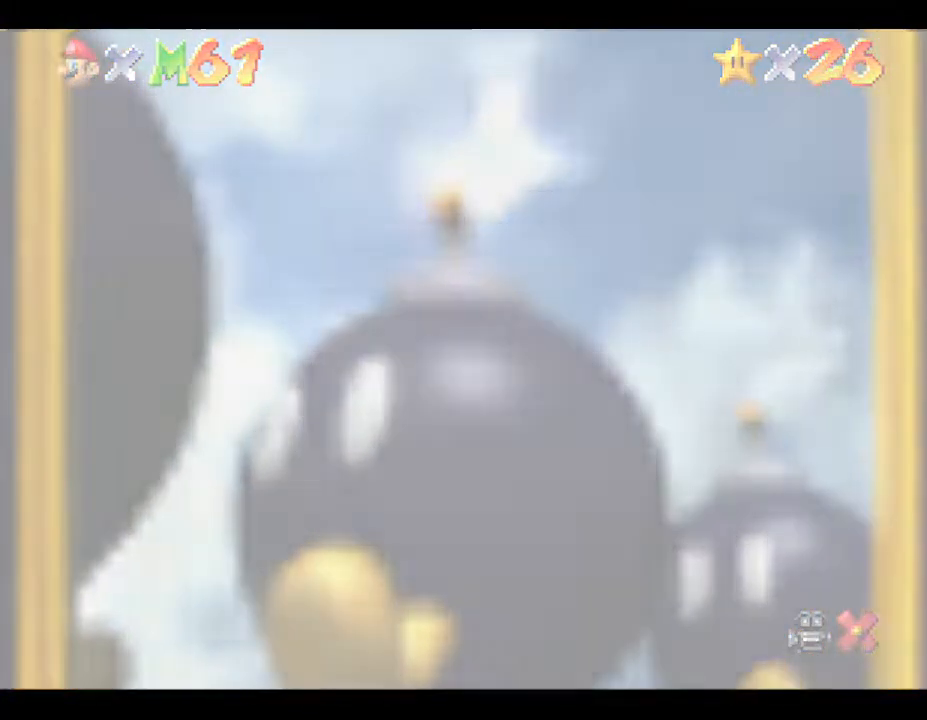
{"buttons": [], "left_stick": "center", "events": []}
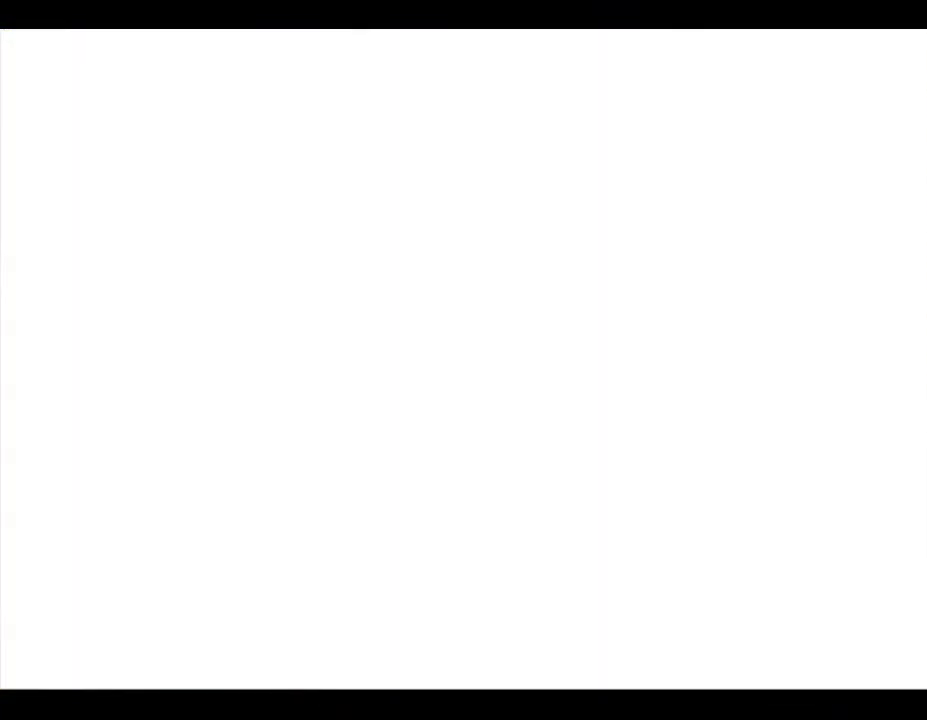
{"buttons": [], "left_stick": "center", "events": []}
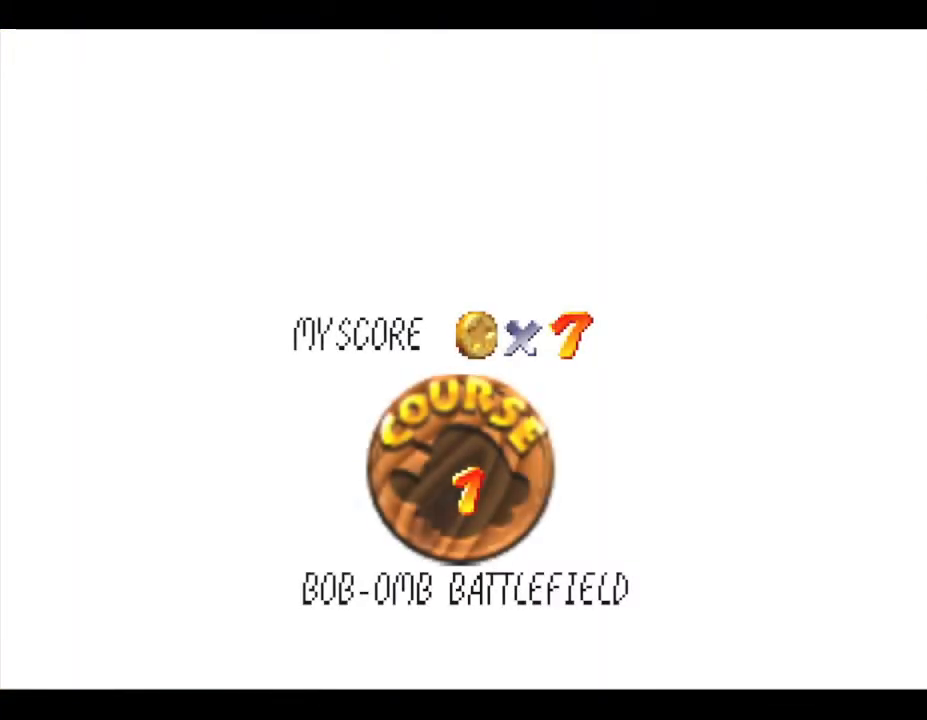
{"buttons": [], "left_stick": "center", "events": []}
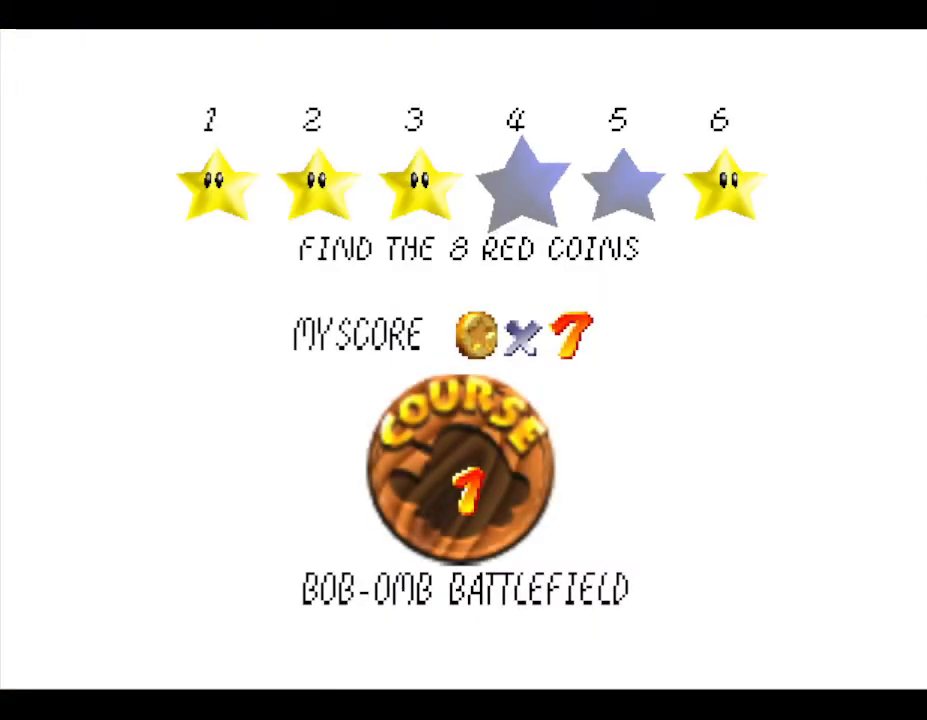
{"buttons": ["A"], "left_stick": "center", "events": [[333, "A", "down"]]}
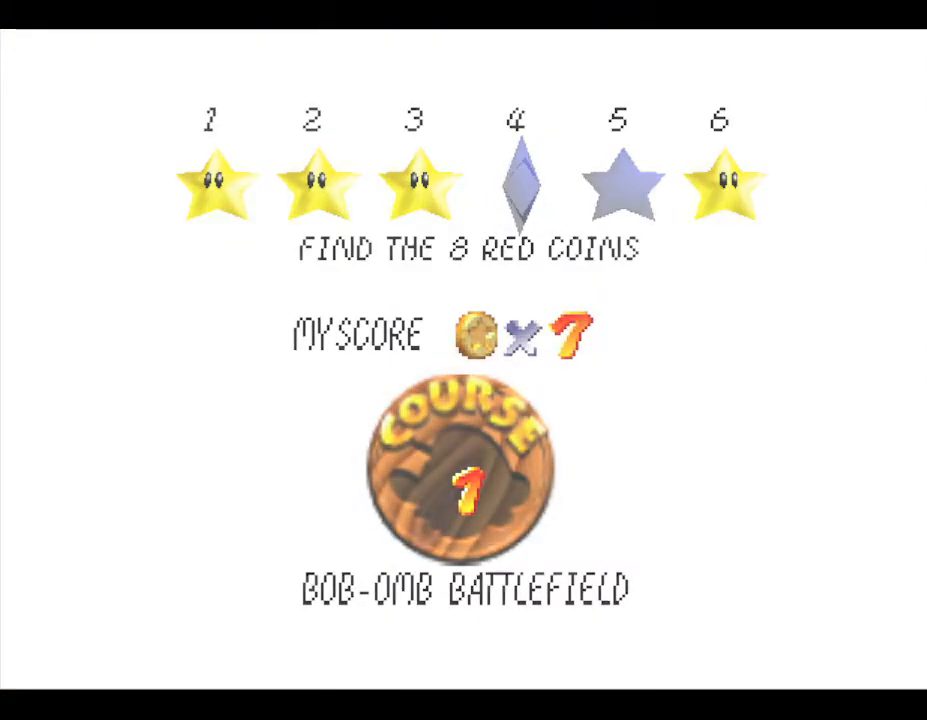
{"buttons": [], "left_stick": "center", "events": [[50, "A", "up"]]}
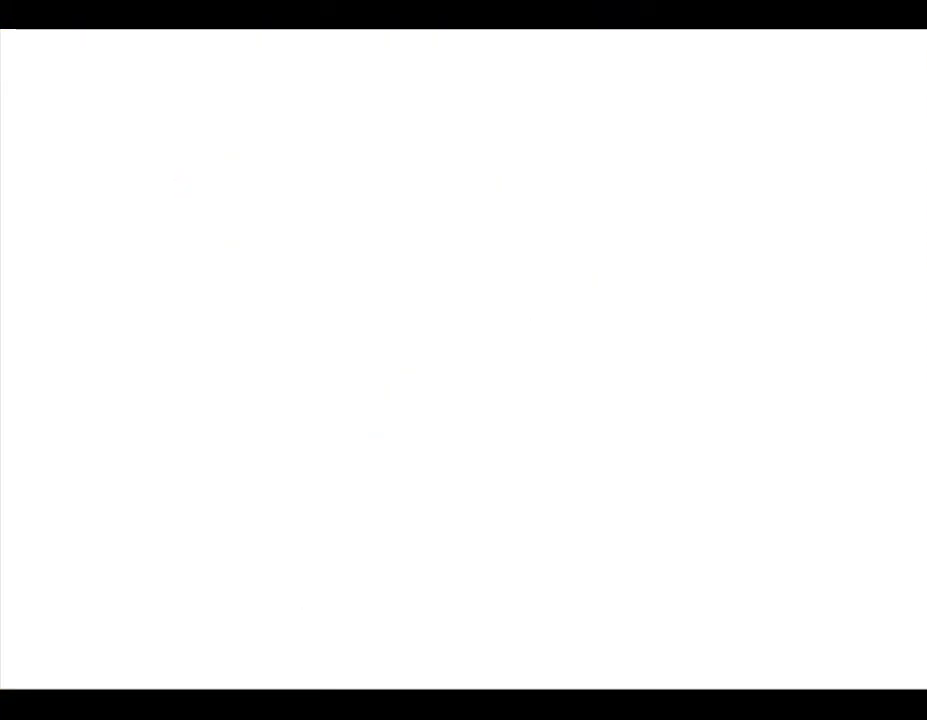
{"buttons": [], "left_stick": "center", "events": []}
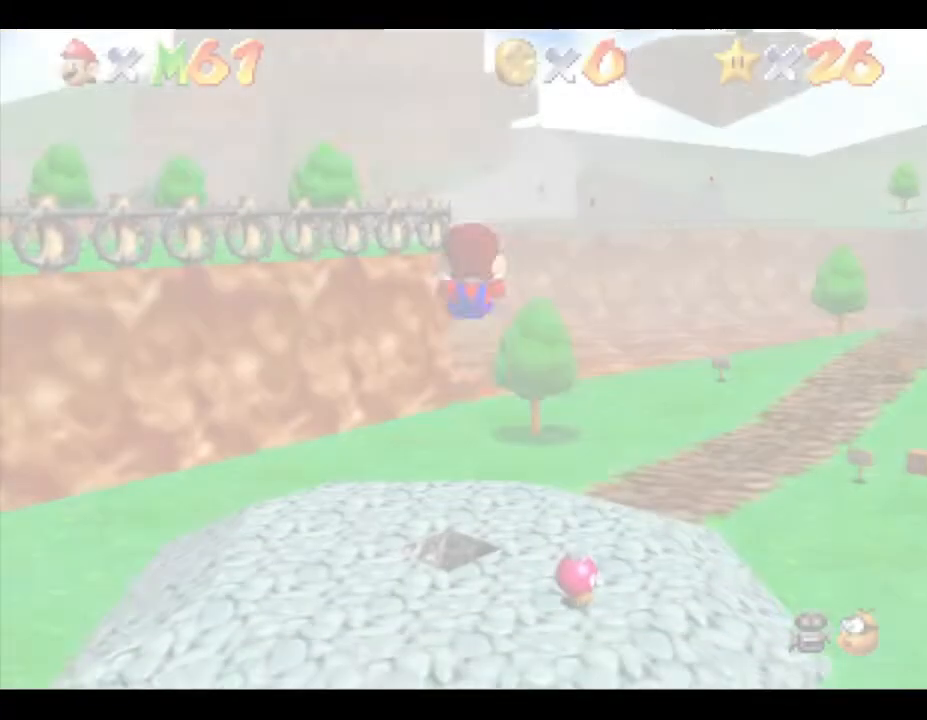
{"buttons": [], "left_stick": "up-right", "events": [[383, "left_stick", "up-right"]]}
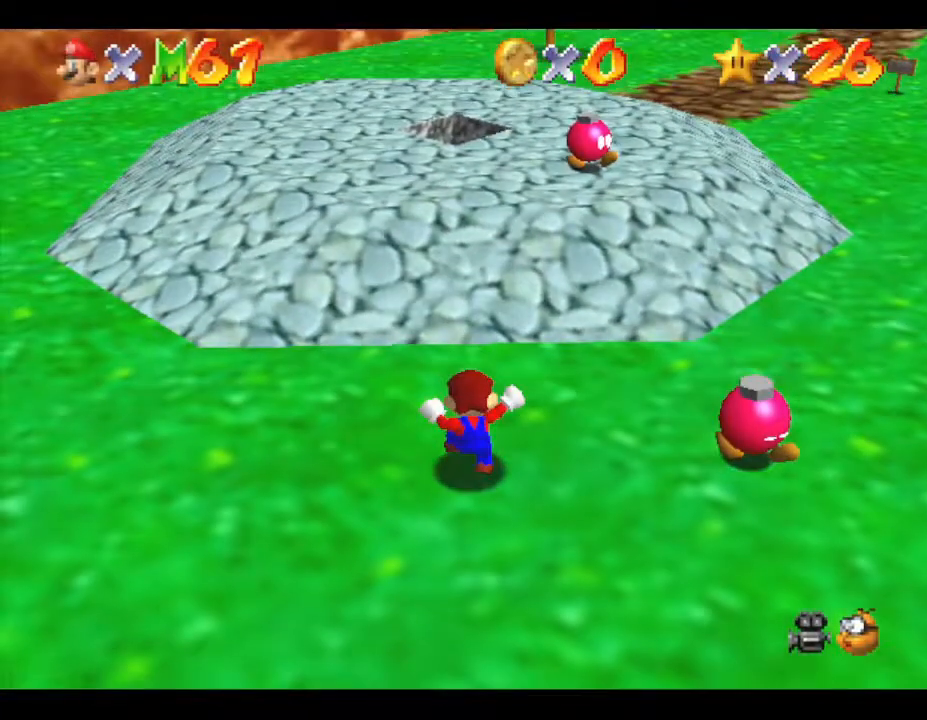
{"buttons": [], "left_stick": "up-right", "events": []}
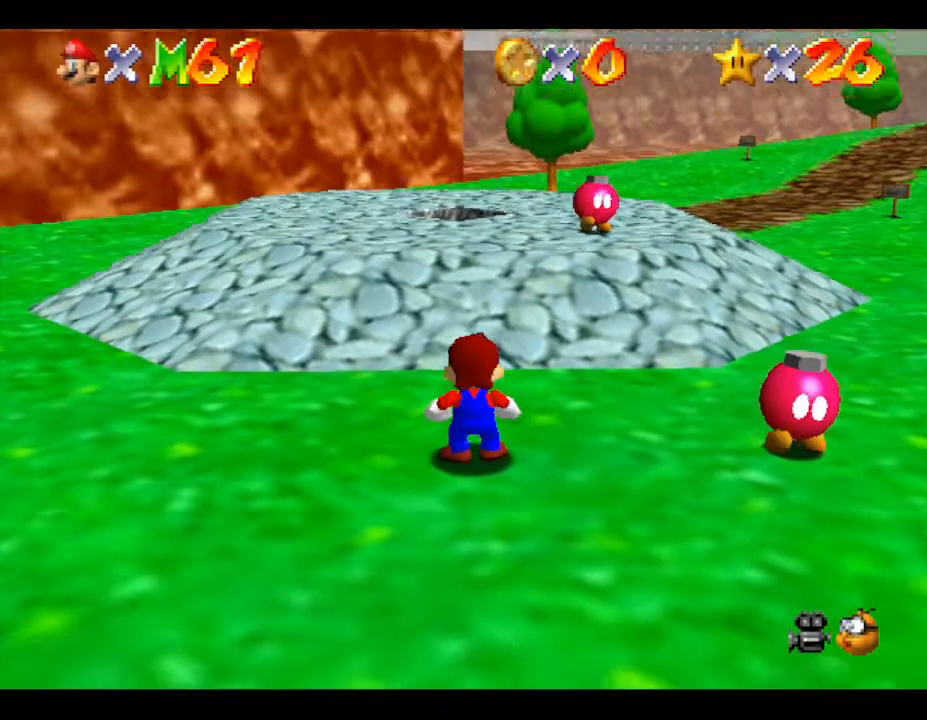
{"buttons": [], "left_stick": "up-right", "events": []}
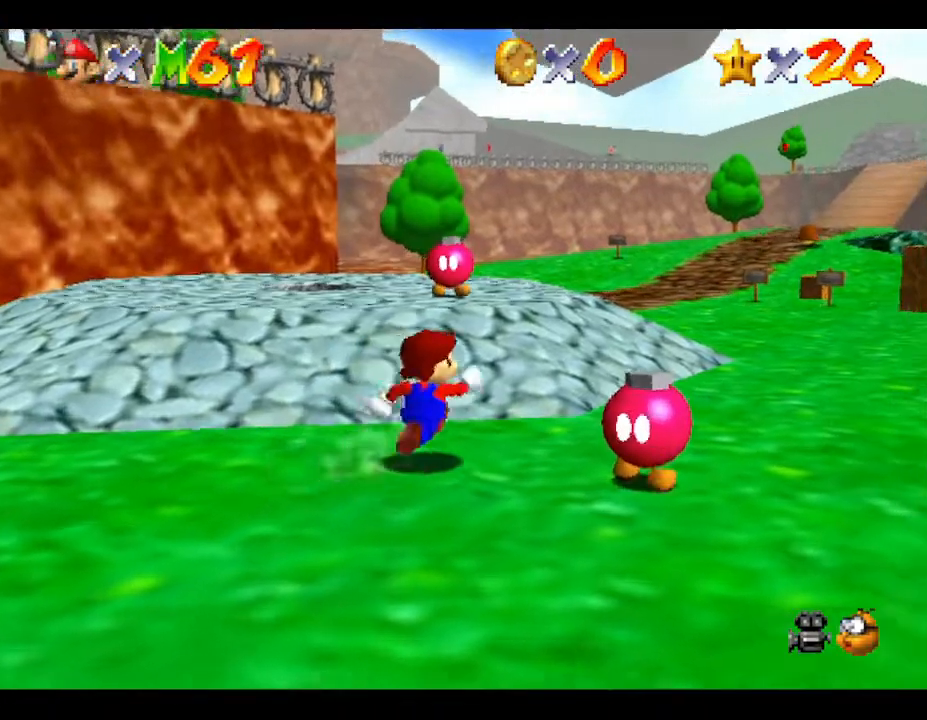
{"buttons": [], "left_stick": "up-right", "events": []}
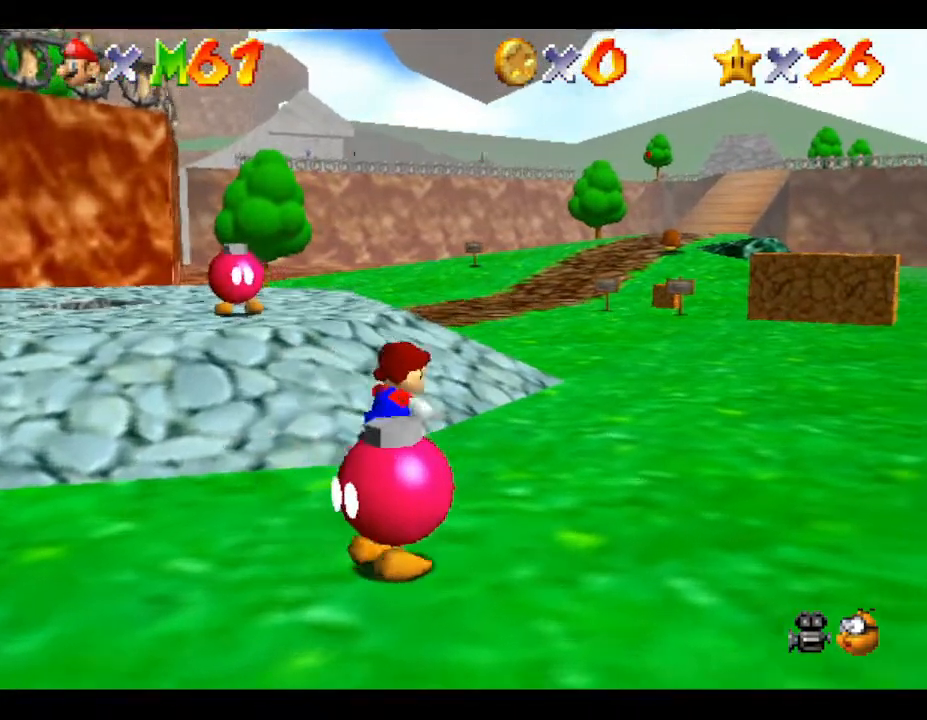
{"buttons": [], "left_stick": "up-right", "events": []}
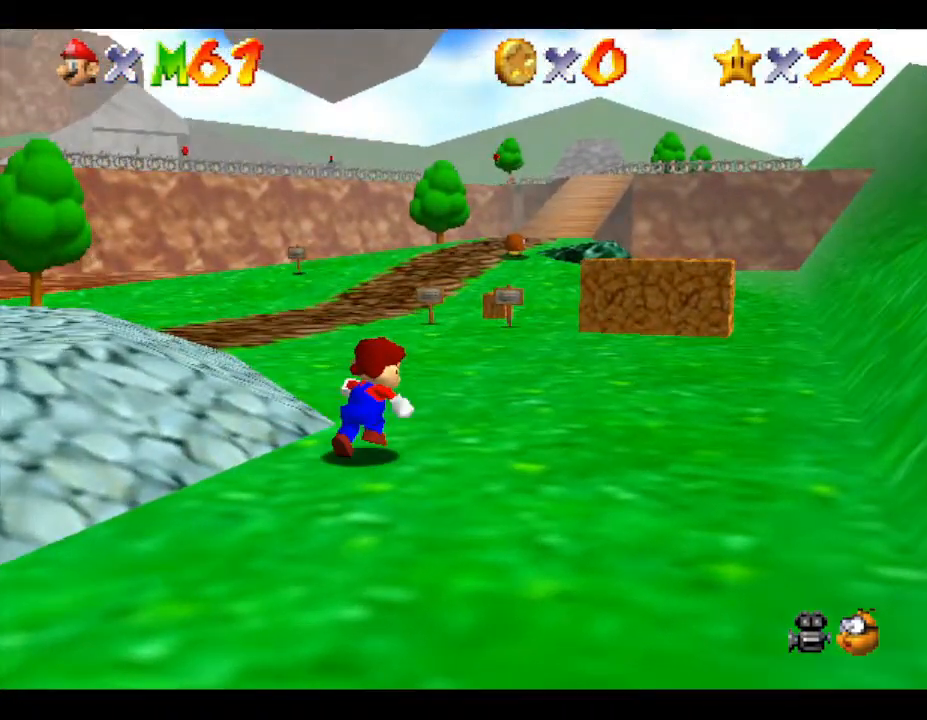
{"buttons": [], "left_stick": "up-right", "events": [[250, "left_stick", "up"], [433, "left_stick", "up-right"]]}
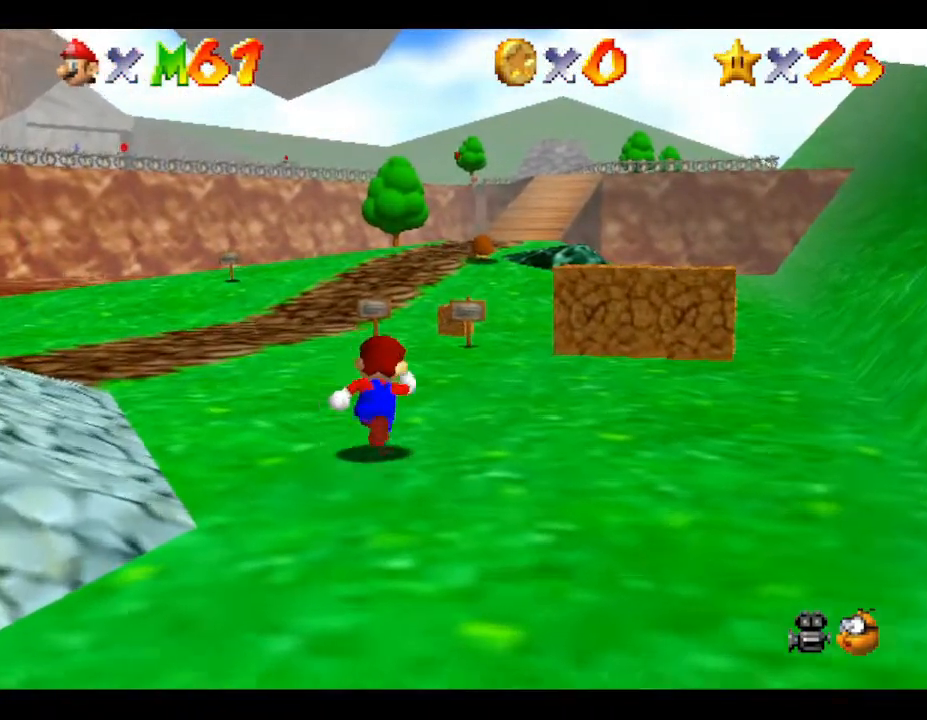
{"buttons": [], "left_stick": "up-right", "events": []}
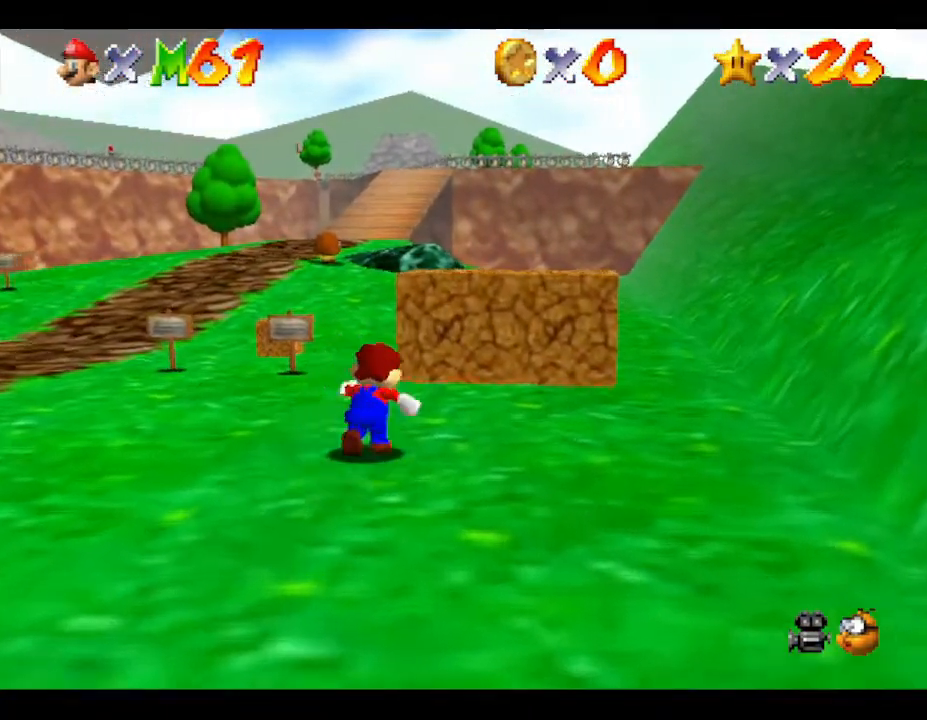
{"buttons": [], "left_stick": "up", "events": [[500, "left_stick", "up"]]}
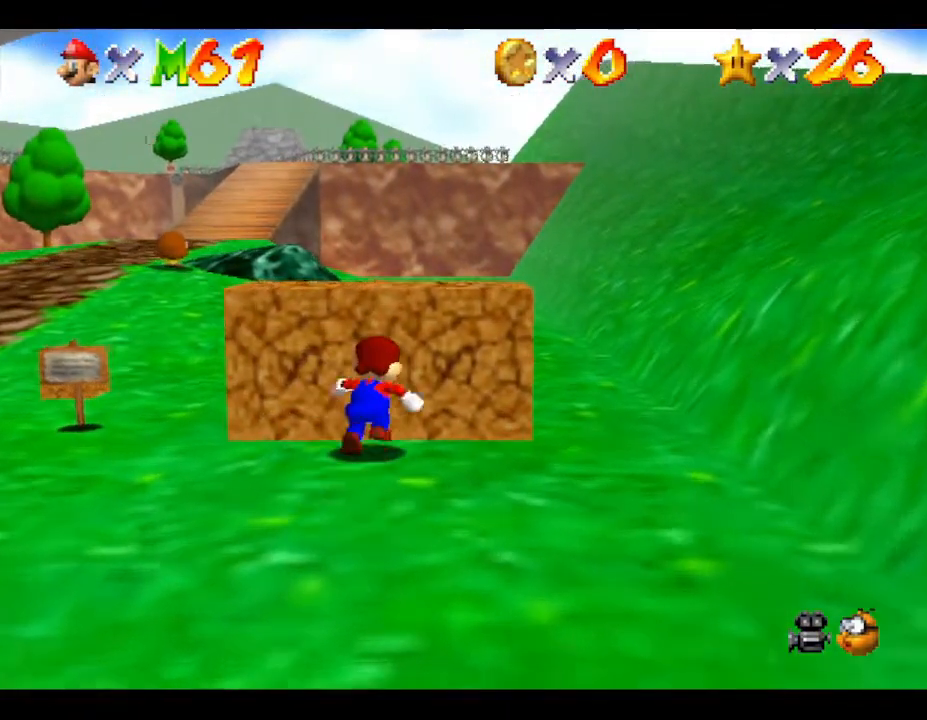
{"buttons": [], "left_stick": "up", "events": [[183, "B", "down"], [467, "B", "up"]]}
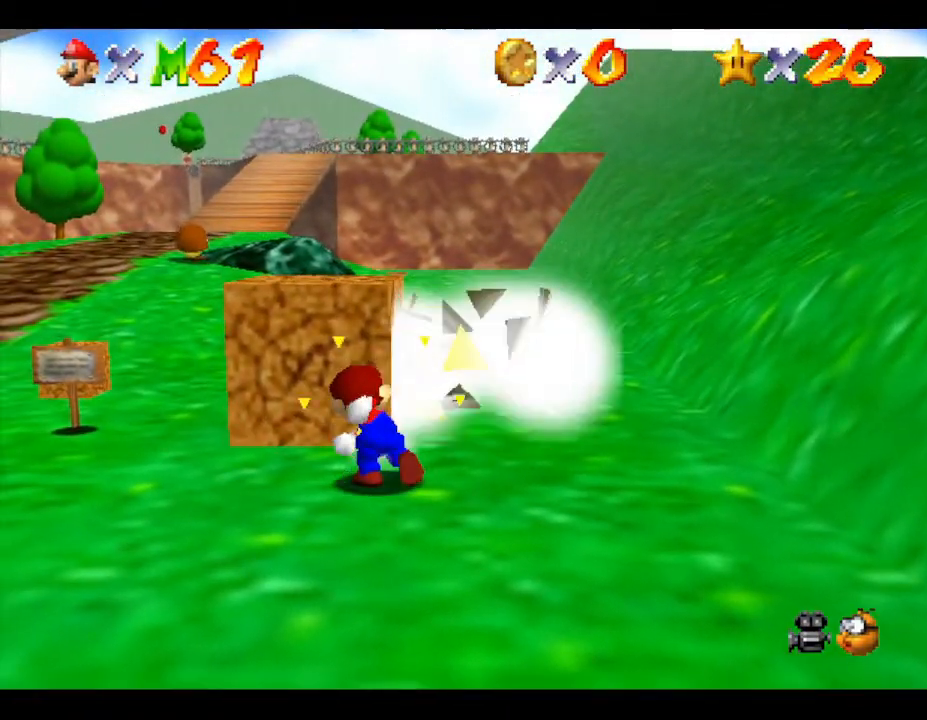
{"buttons": [], "left_stick": "up-right", "events": [[217, "left_stick", "up-right"]]}
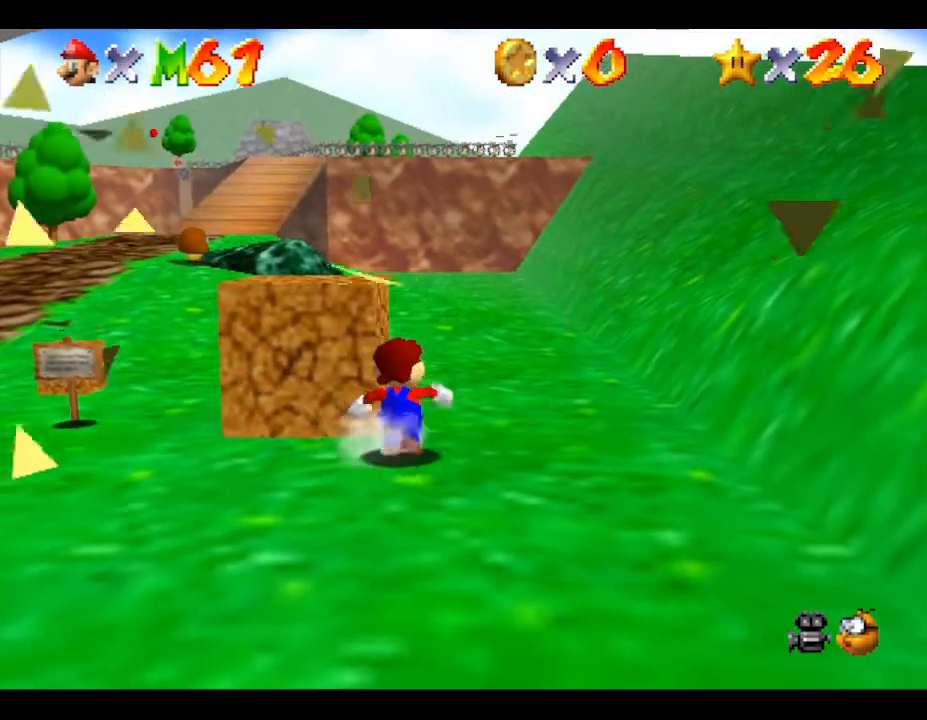
{"buttons": [], "left_stick": "up", "events": [[17, "left_stick", "up-left"], [433, "left_stick", "up"]]}